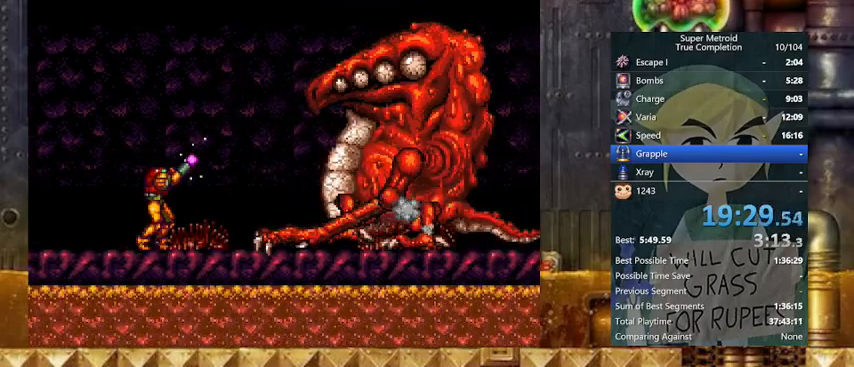
Gameplay with a controller (Nintendo layout); each line is a JSON object with the inputs held at the frame after it. "events" lists button and stick changes between this image and that frame as [ms after this image, input, new state], when the widget could be followed in between. Not read: L3 R3.
{"buttons": ["X", "R1", "DPAD_RIGHT"], "events": [[33, "DPAD_RIGHT", "down"], [233, "DPAD_RIGHT", "up"], [467, "DPAD_RIGHT", "down"]]}
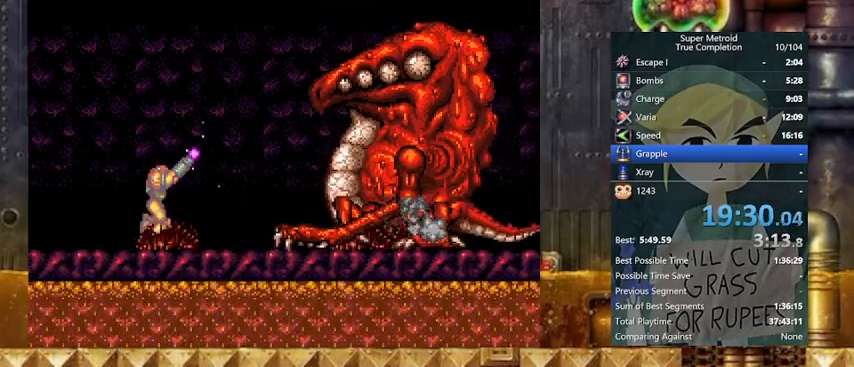
{"buttons": ["X", "R1", "DPAD_RIGHT"], "events": [[133, "DPAD_RIGHT", "up"], [433, "DPAD_RIGHT", "down"]]}
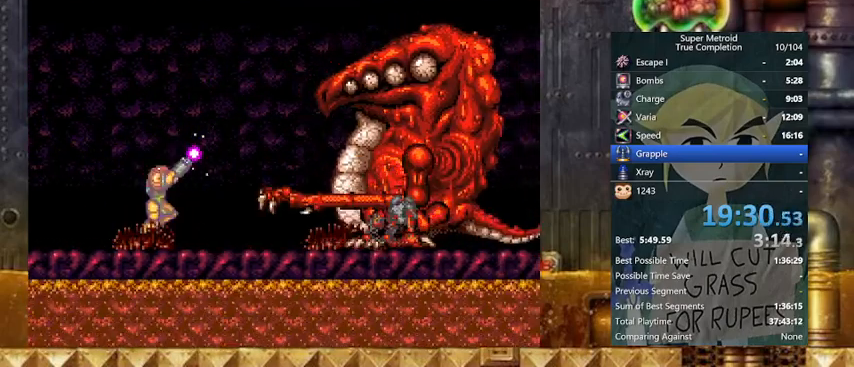
{"buttons": ["X", "R1"], "events": [[100, "DPAD_RIGHT", "up"], [100, "X", "up"], [167, "X", "down"]]}
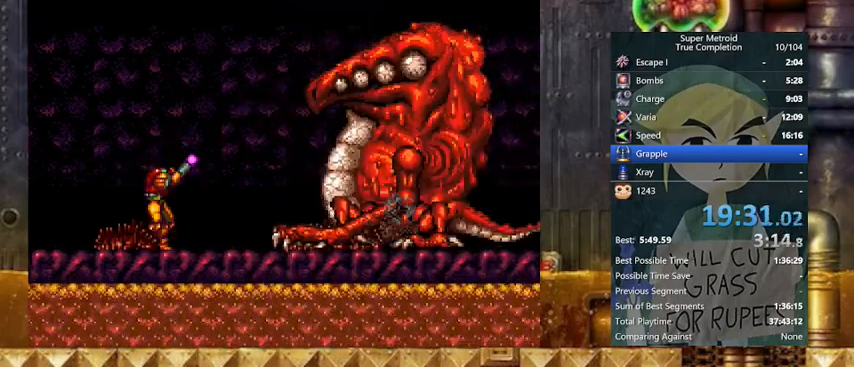
{"buttons": ["X", "R1"], "events": [[200, "DPAD_RIGHT", "down"], [467, "DPAD_RIGHT", "up"]]}
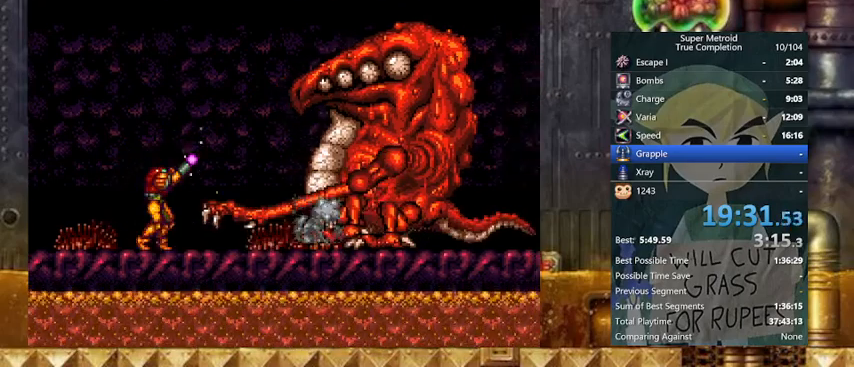
{"buttons": ["X", "R1"], "events": [[267, "DPAD_RIGHT", "down"], [433, "DPAD_RIGHT", "up"]]}
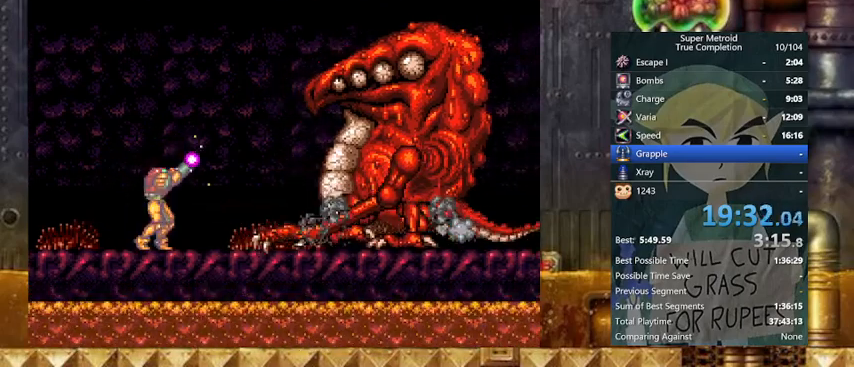
{"buttons": ["X", "R1"], "events": [[100, "DPAD_RIGHT", "down"], [333, "DPAD_RIGHT", "up"], [333, "X", "up"], [367, "X", "down"]]}
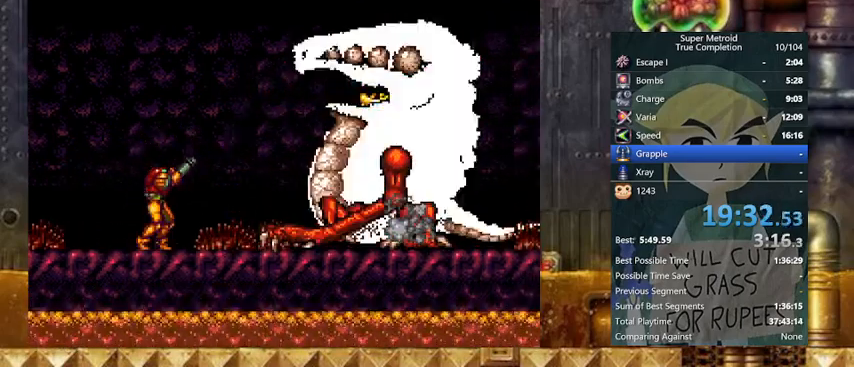
{"buttons": ["X", "R1", "DPAD_RIGHT"], "events": [[467, "DPAD_RIGHT", "down"]]}
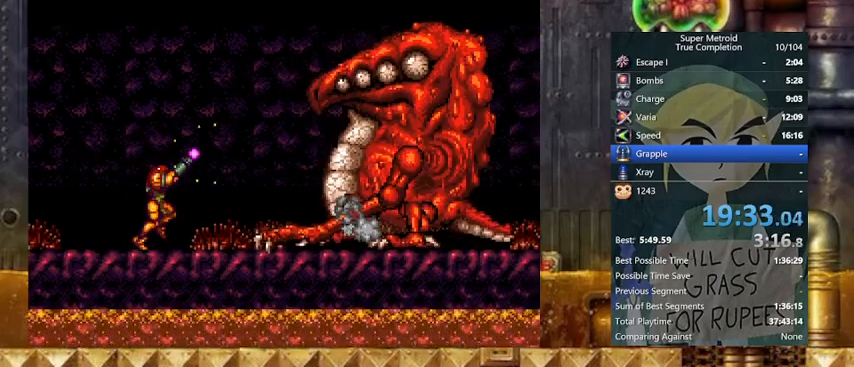
{"buttons": ["X", "R1"], "events": [[167, "DPAD_RIGHT", "up"]]}
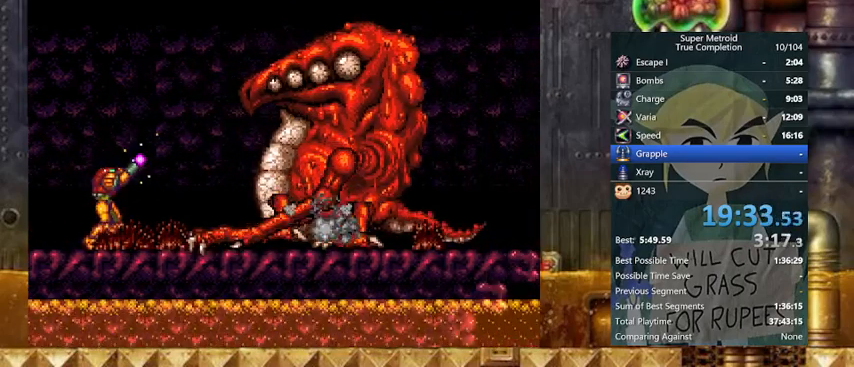
{"buttons": ["R1"], "events": [[267, "DPAD_RIGHT", "down"], [467, "DPAD_RIGHT", "up"], [467, "X", "up"]]}
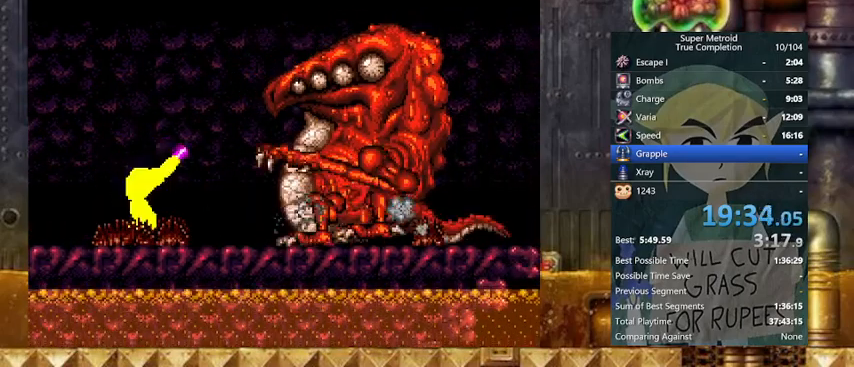
{"buttons": ["X", "R1"], "events": [[33, "X", "down"]]}
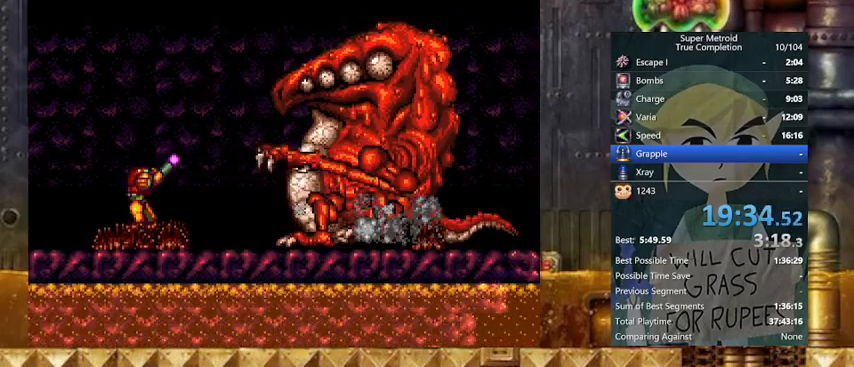
{"buttons": ["X", "R1"], "events": [[33, "DPAD_LEFT", "down"], [233, "DPAD_LEFT", "up"]]}
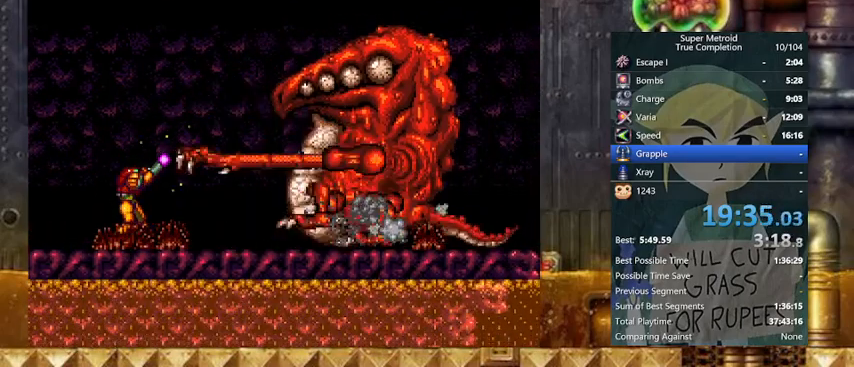
{"buttons": ["X", "R1"], "events": [[133, "X", "up"], [167, "X", "down"]]}
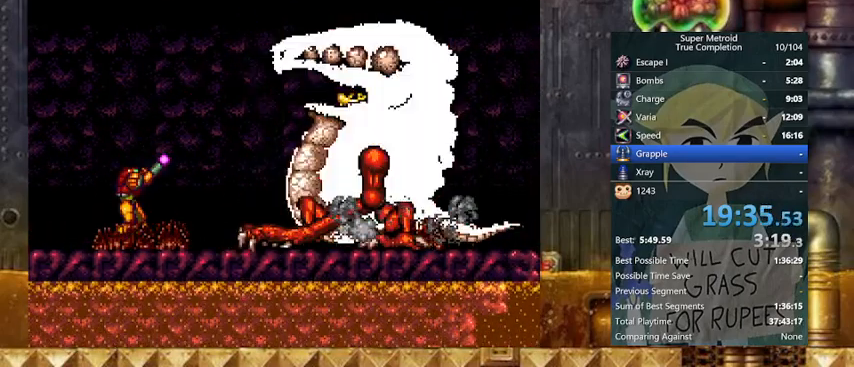
{"buttons": ["X", "R1"], "events": [[300, "DPAD_RIGHT", "down"], [500, "DPAD_RIGHT", "up"]]}
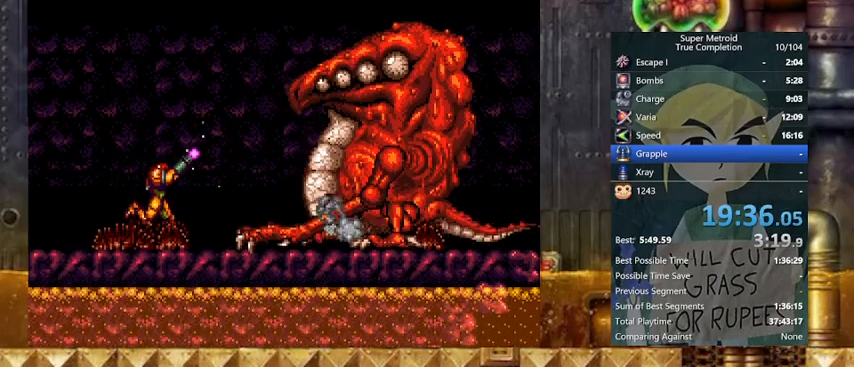
{"buttons": ["X", "R1"], "events": [[233, "DPAD_RIGHT", "down"], [433, "DPAD_RIGHT", "up"]]}
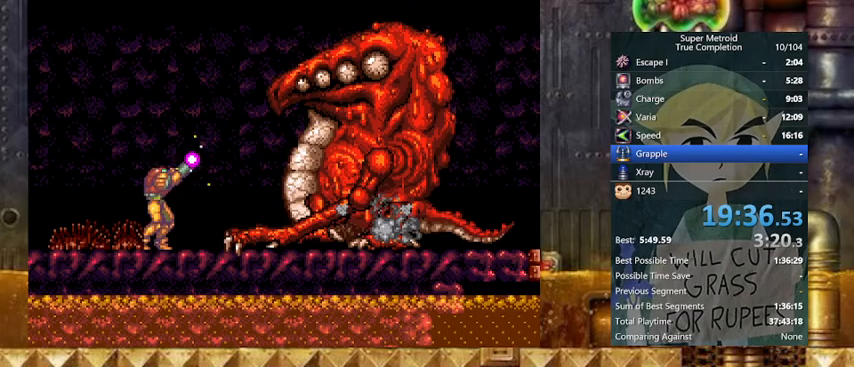
{"buttons": ["X", "R1", "DPAD_RIGHT"], "events": [[367, "DPAD_RIGHT", "down"]]}
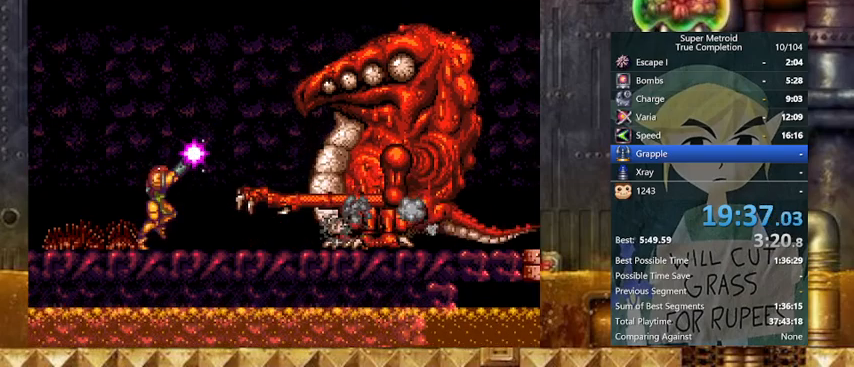
{"buttons": ["X", "R1"], "events": [[33, "X", "up"], [67, "DPAD_RIGHT", "up"], [67, "X", "down"]]}
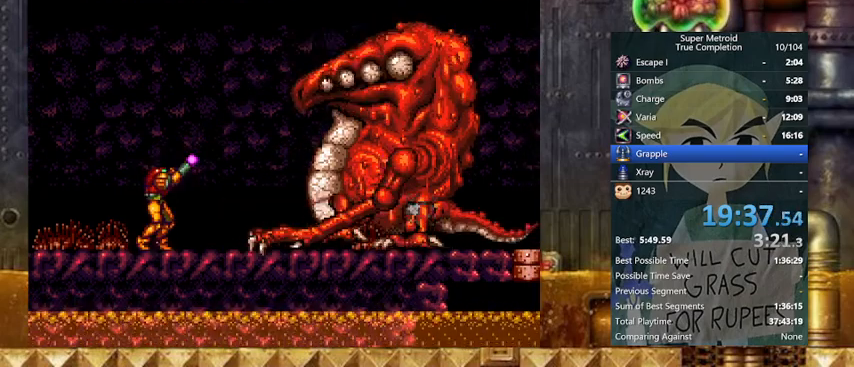
{"buttons": ["X", "R1"], "events": [[233, "DPAD_RIGHT", "down"], [467, "DPAD_RIGHT", "up"]]}
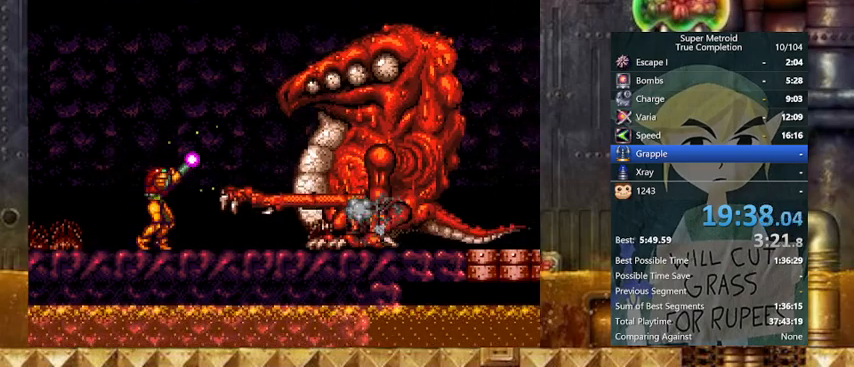
{"buttons": ["X", "R1"], "events": []}
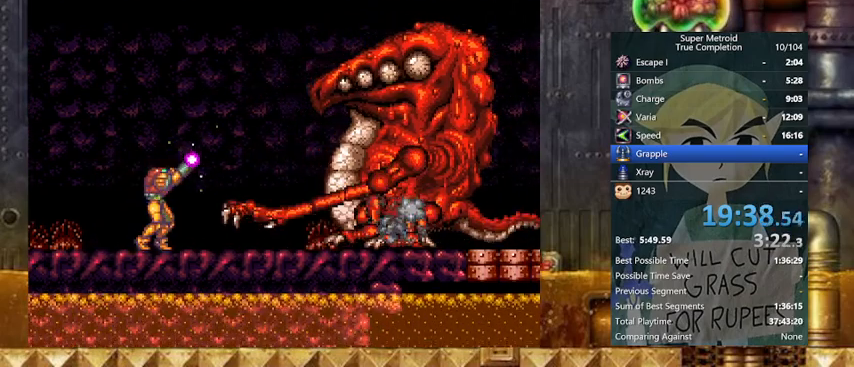
{"buttons": ["X", "R1"], "events": [[33, "DPAD_RIGHT", "down"], [200, "DPAD_RIGHT", "up"], [200, "X", "up"], [267, "X", "down"]]}
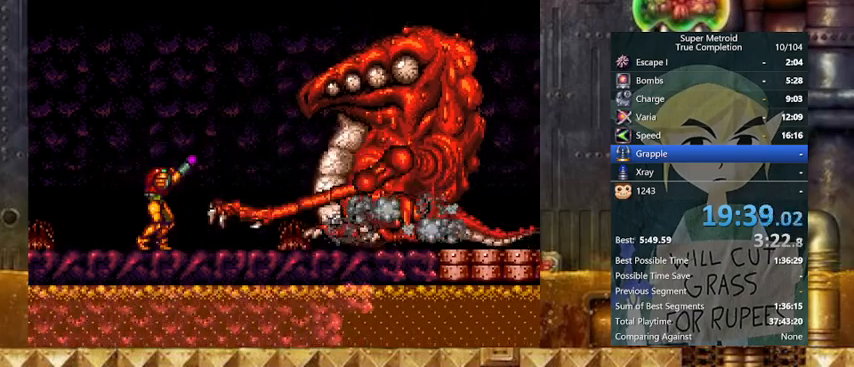
{"buttons": ["X", "R1"], "events": [[233, "DPAD_LEFT", "down"], [367, "DPAD_LEFT", "up"]]}
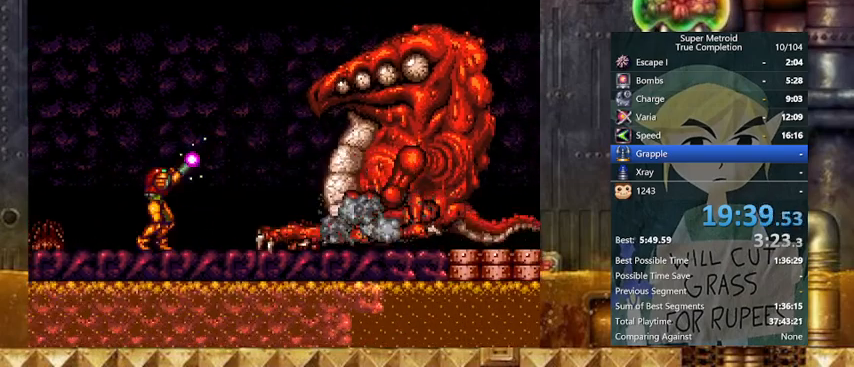
{"buttons": ["X", "R1"], "events": [[333, "X", "up"], [367, "X", "down"]]}
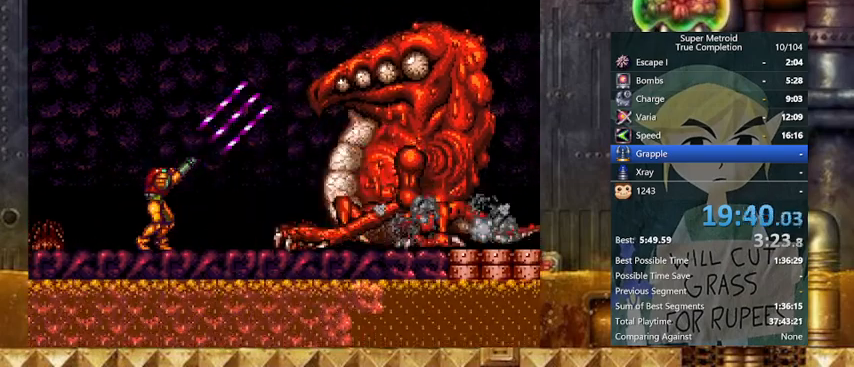
{"buttons": ["X", "R1", "DPAD_RIGHT"], "events": [[467, "DPAD_RIGHT", "down"]]}
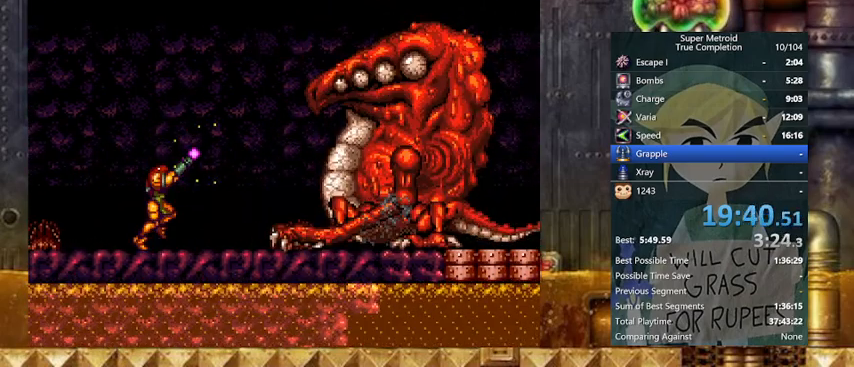
{"buttons": ["X", "R1", "DPAD_RIGHT"], "events": [[67, "DPAD_RIGHT", "up"], [333, "DPAD_RIGHT", "down"]]}
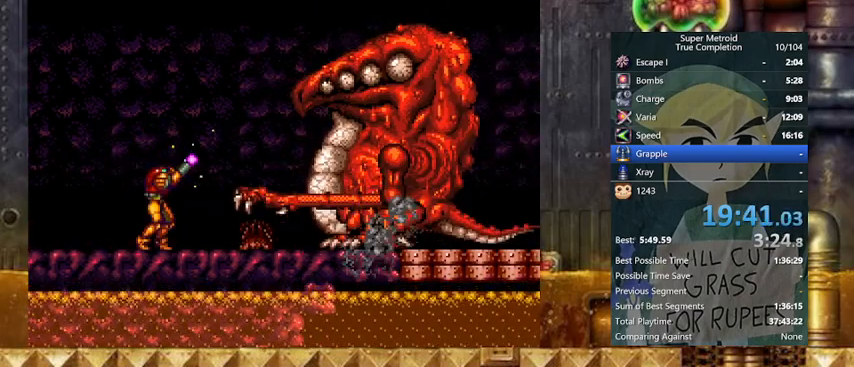
{"buttons": ["X", "R1", "DPAD_RIGHT"], "events": [[33, "DPAD_RIGHT", "up"], [333, "DPAD_RIGHT", "down"]]}
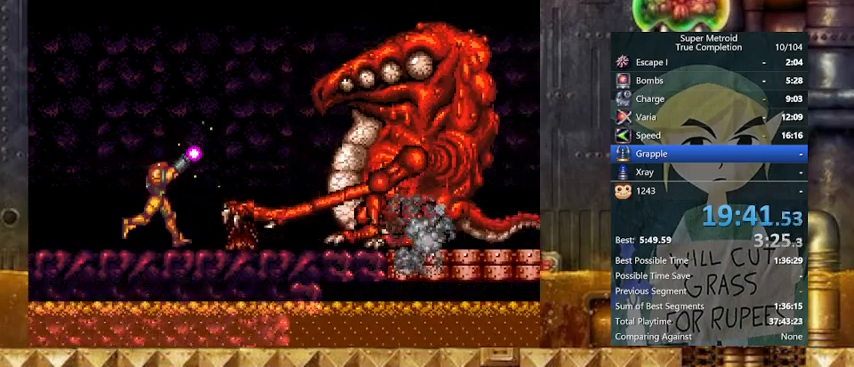
{"buttons": ["X", "R1"], "events": [[33, "DPAD_RIGHT", "up"], [167, "X", "up"], [267, "X", "down"]]}
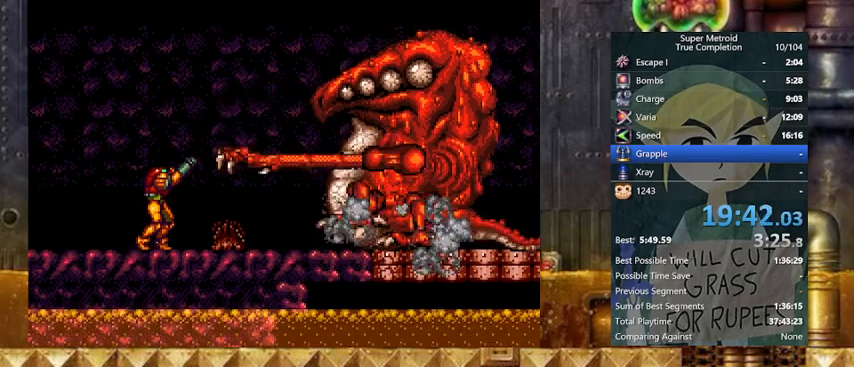
{"buttons": ["X", "R1", "DPAD_LEFT"], "events": [[133, "DPAD_RIGHT", "down"], [233, "DPAD_RIGHT", "up"], [367, "DPAD_LEFT", "down"]]}
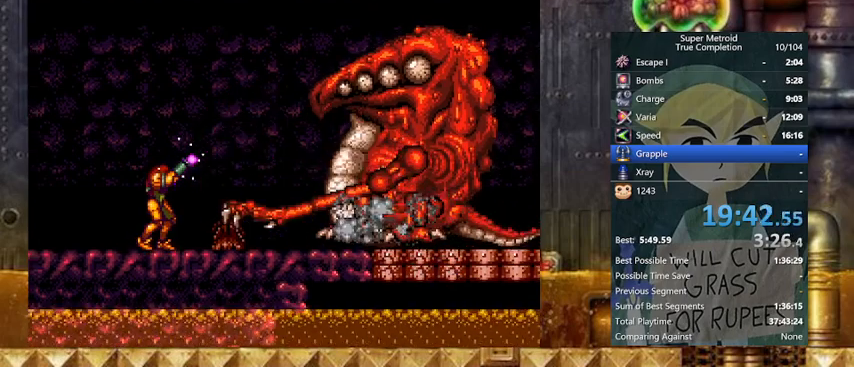
{"buttons": ["X", "R1"], "events": [[67, "DPAD_LEFT", "up"], [267, "DPAD_RIGHT", "down"], [333, "DPAD_RIGHT", "up"], [433, "X", "up"], [467, "X", "down"]]}